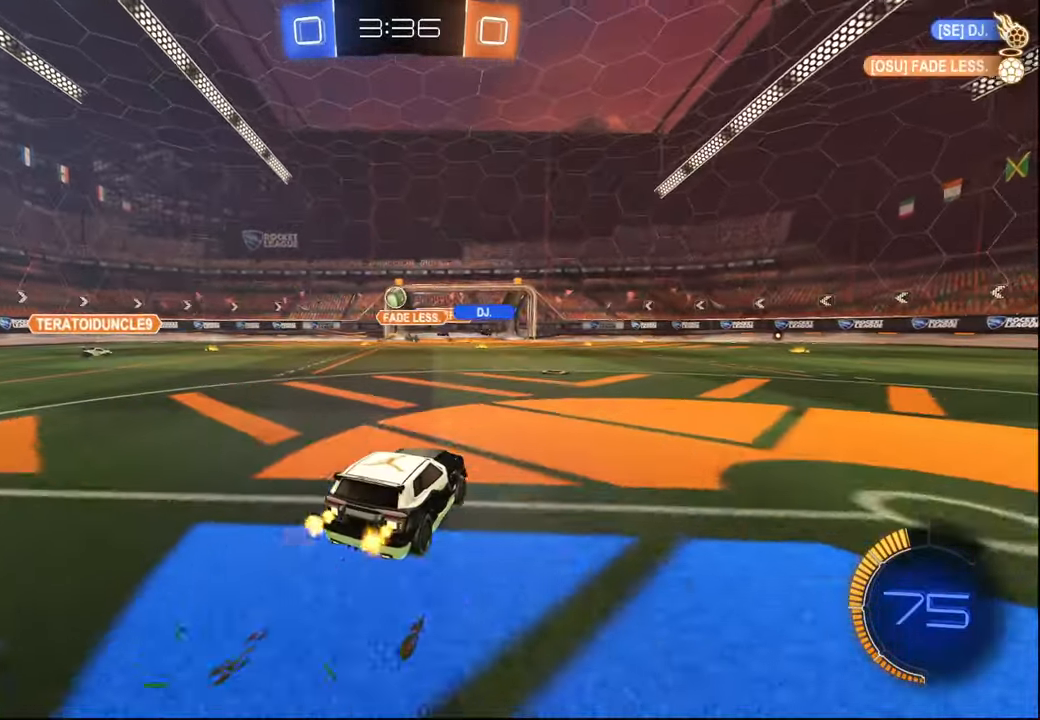
Gameplay with a controller (PlayStation layout); each line is a JSON object with the inputs held at the frame after it. "events" lists button and stick changes between this image and that frame as [ms after this image, input, new state], when the widget could be followed in between.
{"buttons": ["CROSS", "L1", "R1", "R2"], "left_stick": "down", "right_stick": "center", "events": [[84, "CROSS", "down"], [84, "left_stick", "down-left"], [100, "R1", "down"], [250, "CROSS", "up"], [267, "left_stick", "center"], [300, "CROSS", "down"], [317, "left_stick", "down"], [350, "L1", "down"]]}
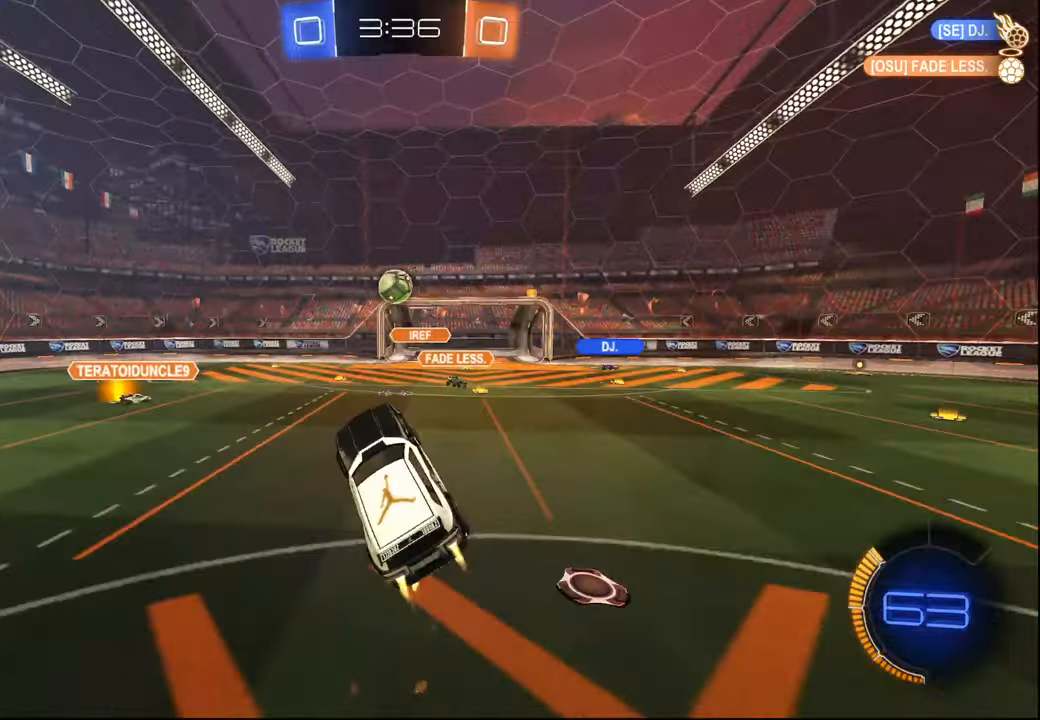
{"buttons": ["R1", "R2"], "left_stick": "up-left", "right_stick": "center", "events": [[117, "CROSS", "up"], [134, "left_stick", "down-left"], [200, "left_stick", "left"], [317, "left_stick", "up-left"], [350, "L1", "up"]]}
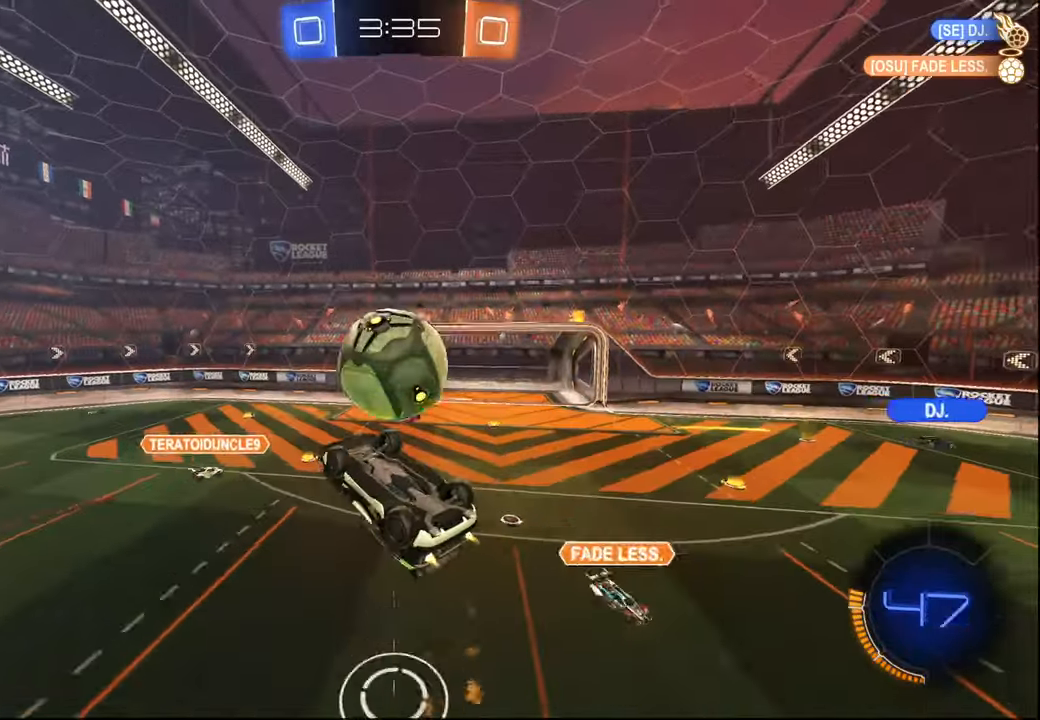
{"buttons": ["L1", "R1", "R2"], "left_stick": "up", "right_stick": "center", "events": [[100, "left_stick", "center"], [184, "L1", "down"], [184, "left_stick", "up-right"], [367, "left_stick", "up"]]}
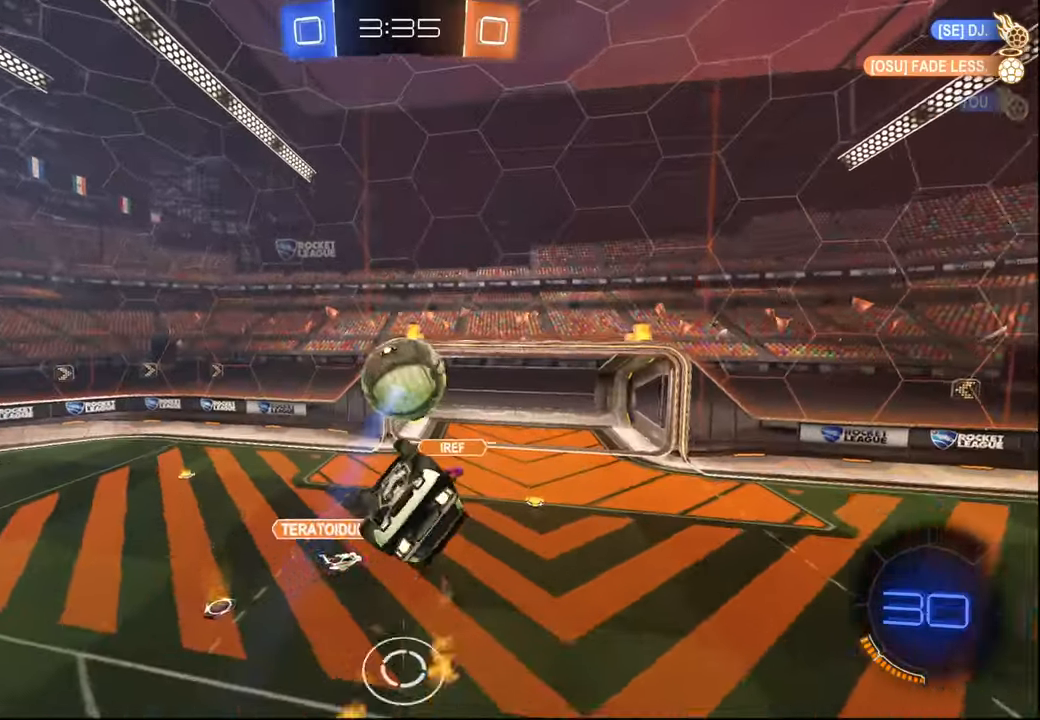
{"buttons": ["L1", "R1", "R2"], "left_stick": "up-left", "right_stick": "center", "events": [[84, "left_stick", "down"], [350, "left_stick", "up-left"]]}
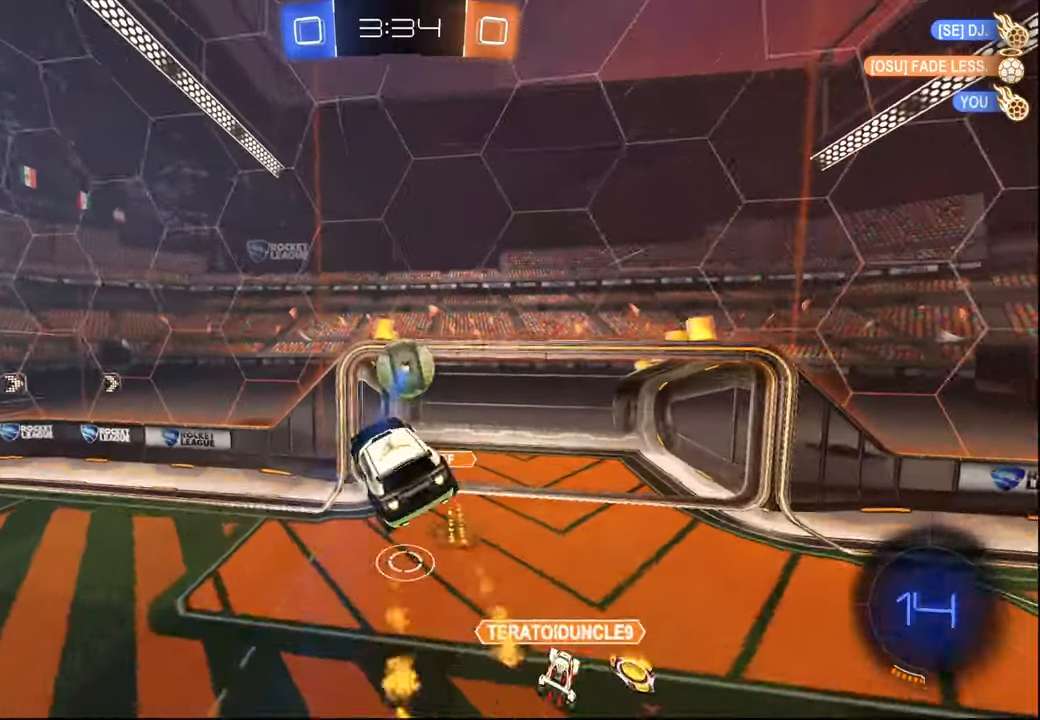
{"buttons": ["R2"], "left_stick": "center", "right_stick": "center", "events": [[67, "R1", "up"], [84, "left_stick", "left"], [250, "left_stick", "down"], [284, "R1", "down"], [300, "left_stick", "right"], [384, "left_stick", "up"], [450, "R1", "up"], [484, "L1", "up"], [484, "left_stick", "center"]]}
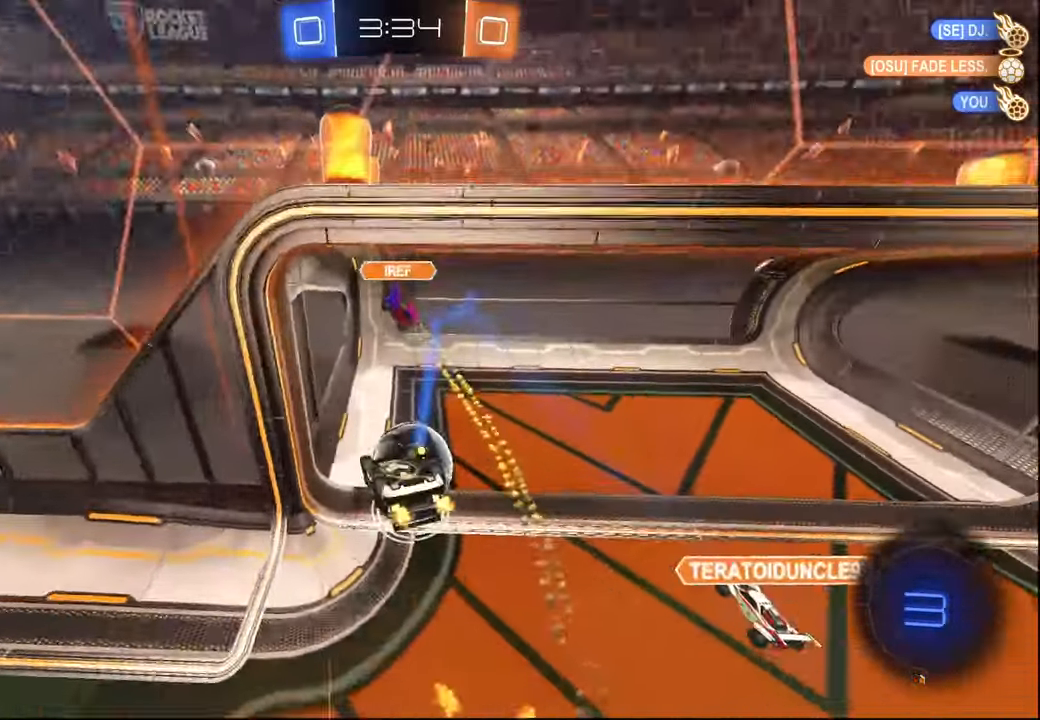
{"buttons": [], "left_stick": "center", "right_stick": "center", "events": [[117, "left_stick", "down-left"], [200, "L1", "down"], [400, "L1", "up"], [434, "left_stick", "center"], [467, "R2", "up"]]}
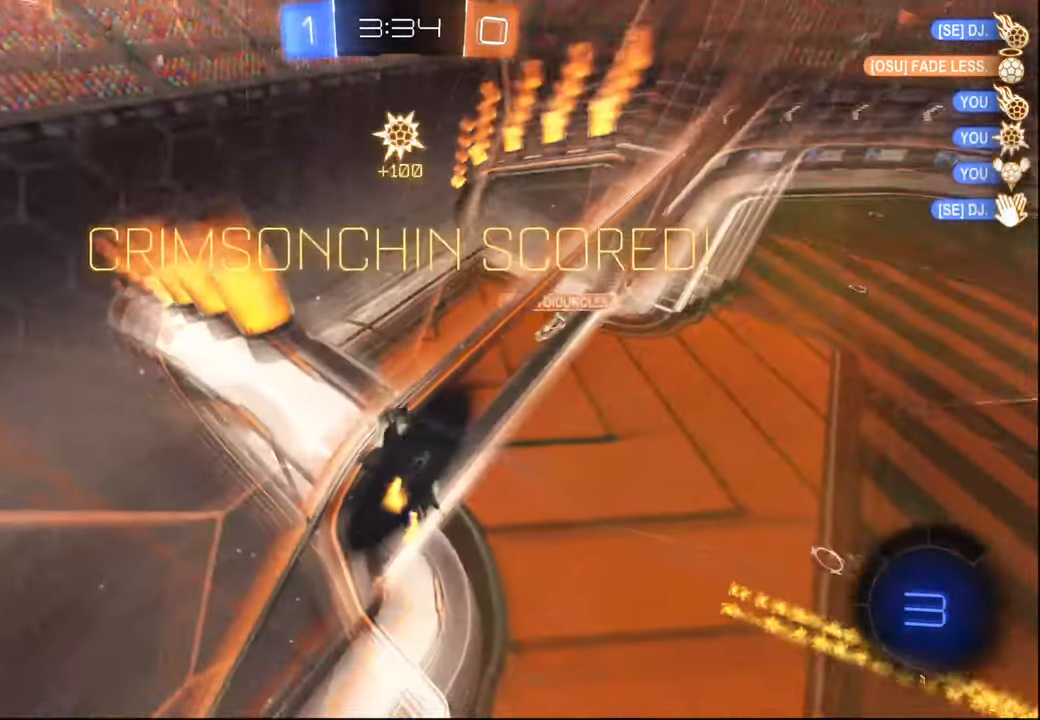
{"buttons": [], "left_stick": "center", "right_stick": "center", "events": []}
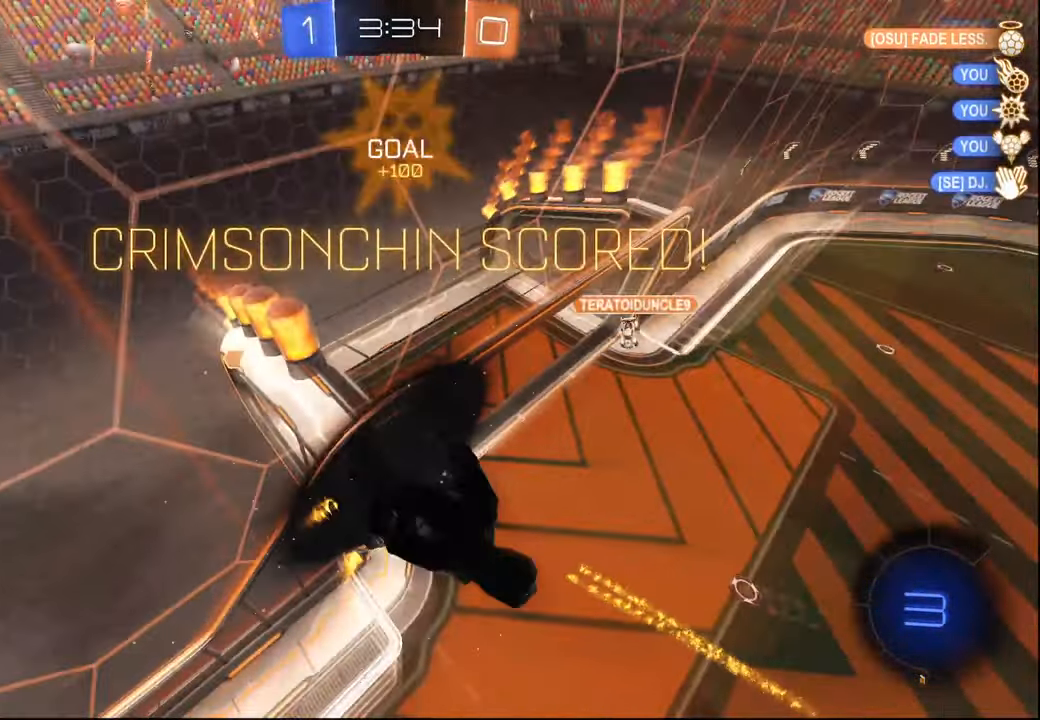
{"buttons": [], "left_stick": "center", "right_stick": "center", "events": []}
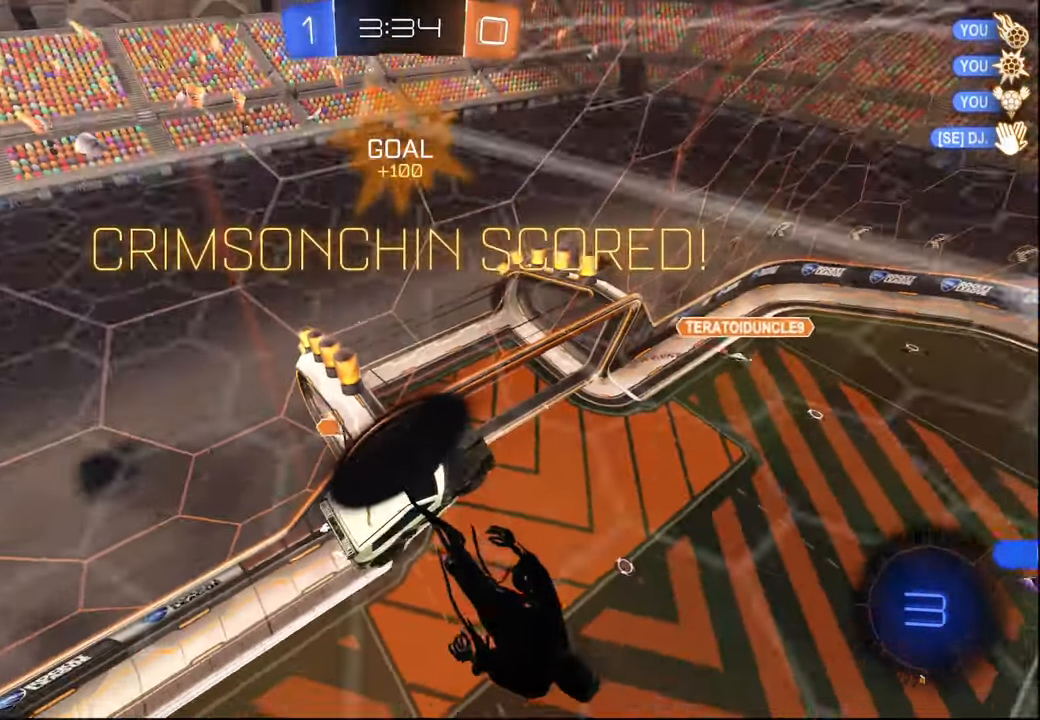
{"buttons": [], "left_stick": "center", "right_stick": "center", "events": []}
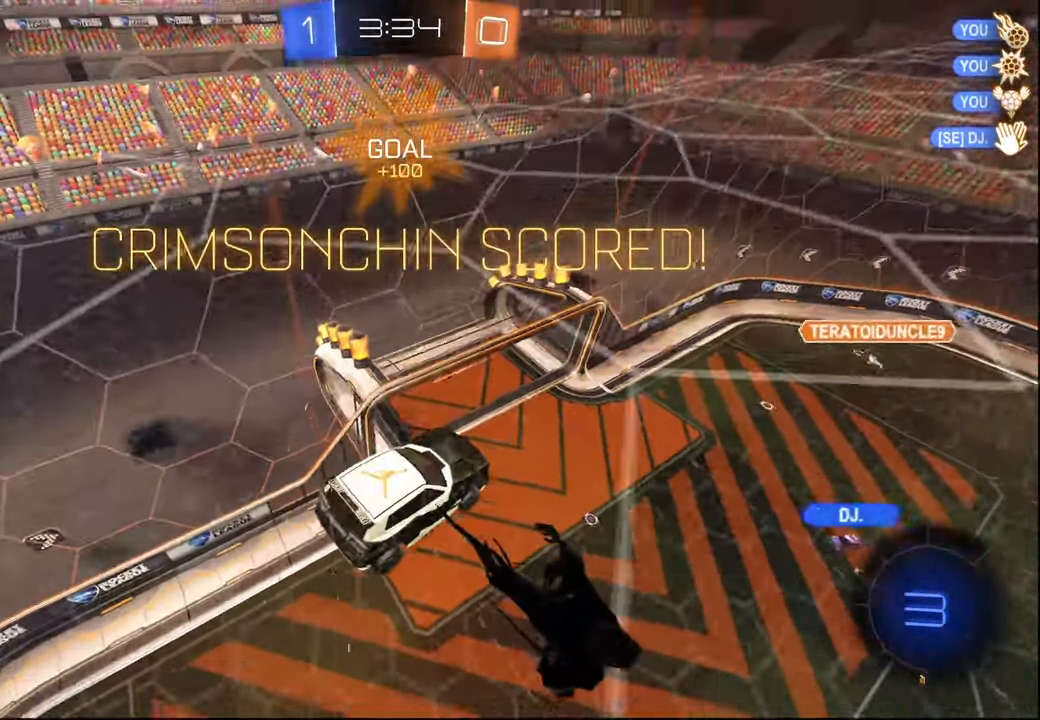
{"buttons": [], "left_stick": "center", "right_stick": "center", "events": [[367, "SELECT", "down"], [450, "SELECT", "up"]]}
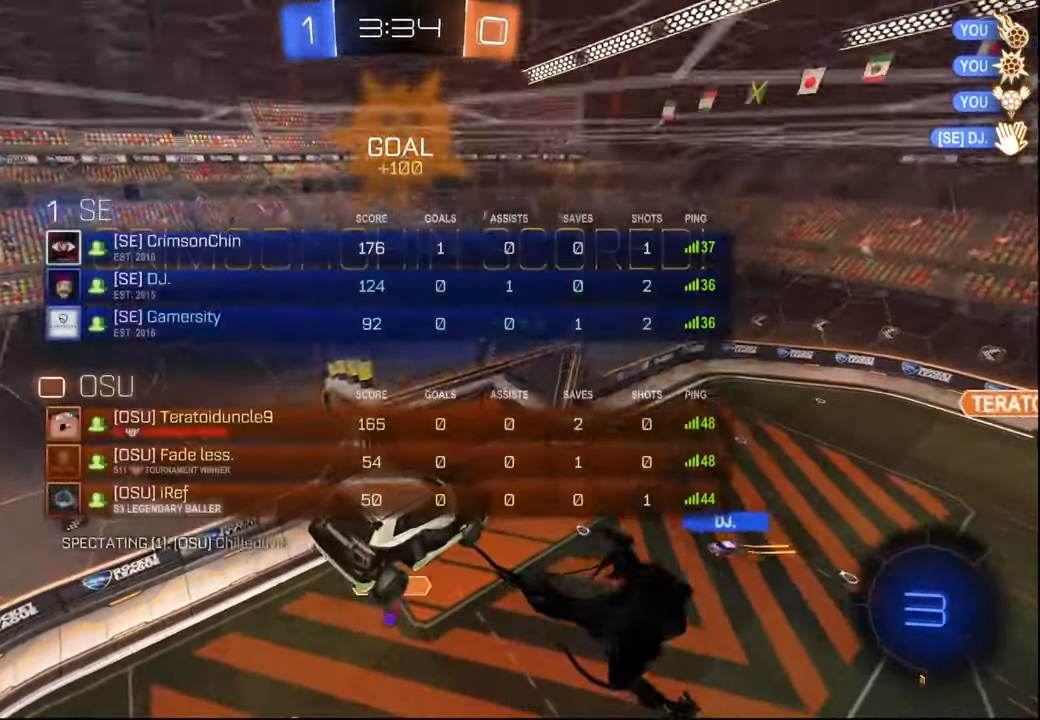
{"buttons": [], "left_stick": "center", "right_stick": "center", "events": [[50, "SELECT", "down"], [134, "SELECT", "up"], [400, "CROSS", "down"], [484, "CROSS", "up"]]}
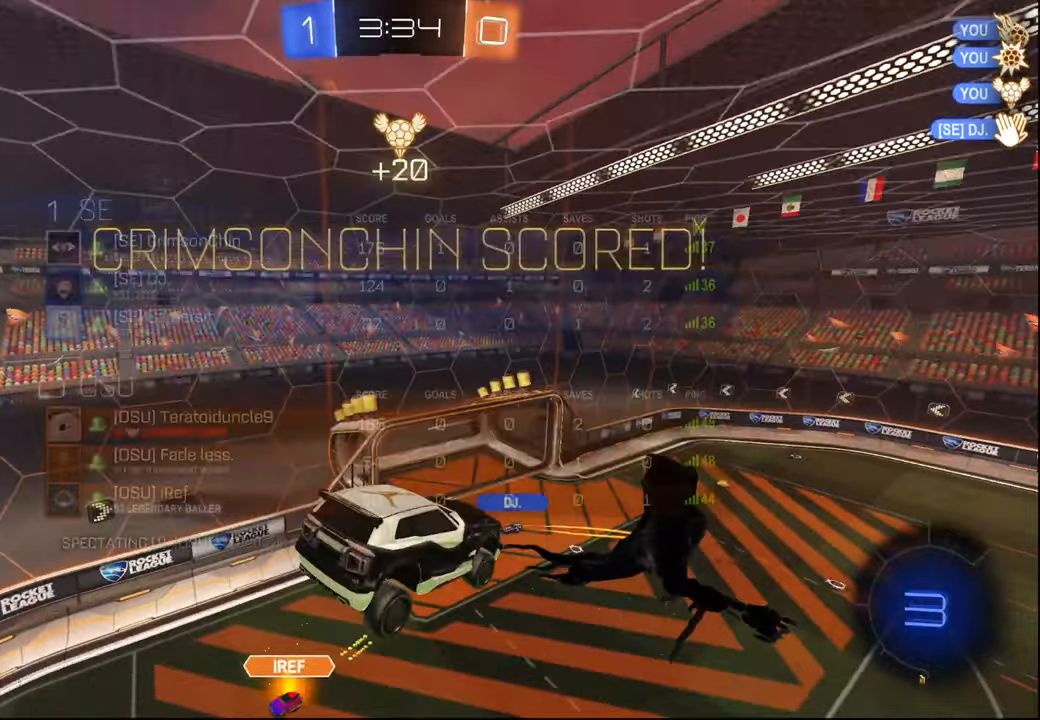
{"buttons": ["CROSS"], "left_stick": "center", "right_stick": "center", "events": [[434, "CROSS", "down"]]}
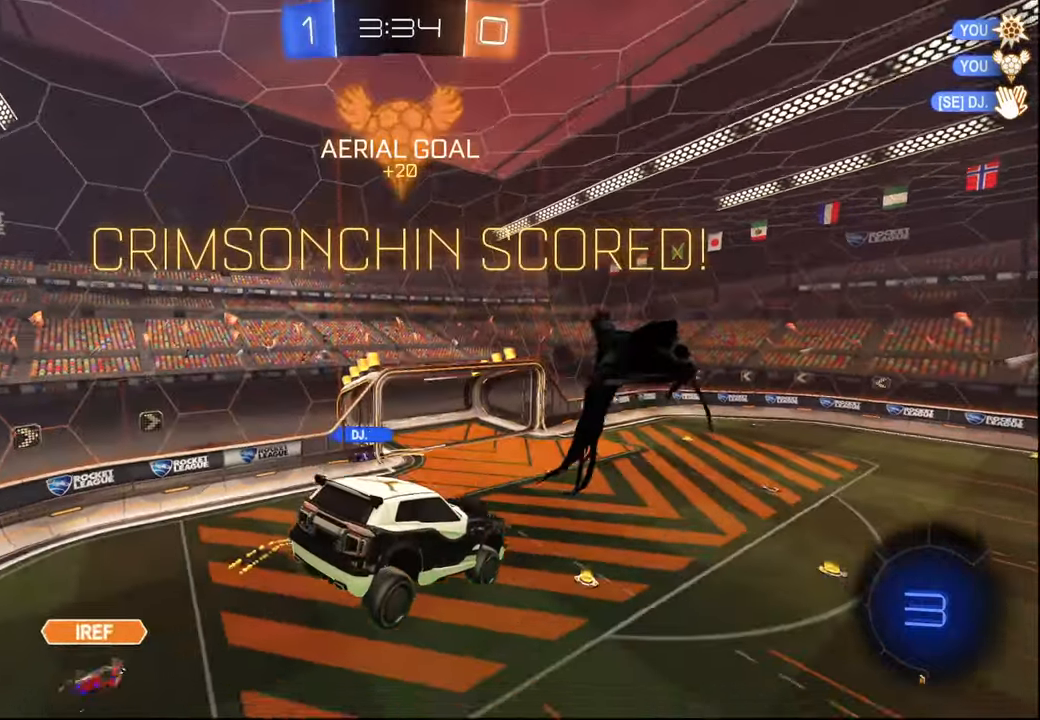
{"buttons": [], "left_stick": "center", "right_stick": "center", "events": [[34, "CROSS", "up"], [134, "CROSS", "down"], [217, "CROSS", "up"]]}
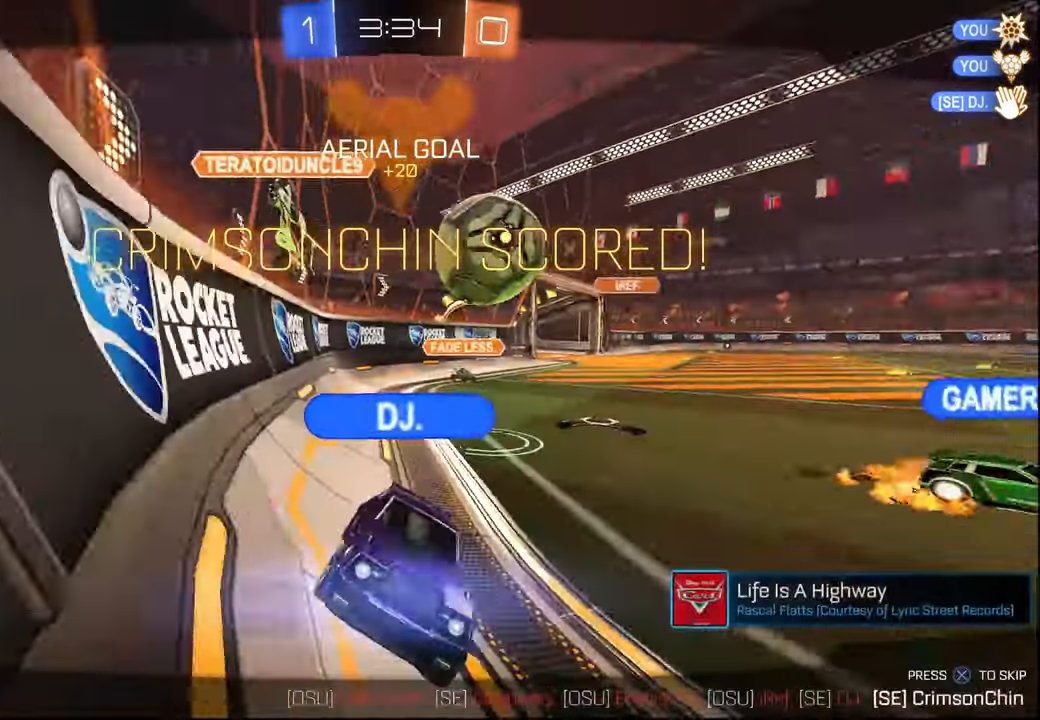
{"buttons": [], "left_stick": "center", "right_stick": "center", "events": []}
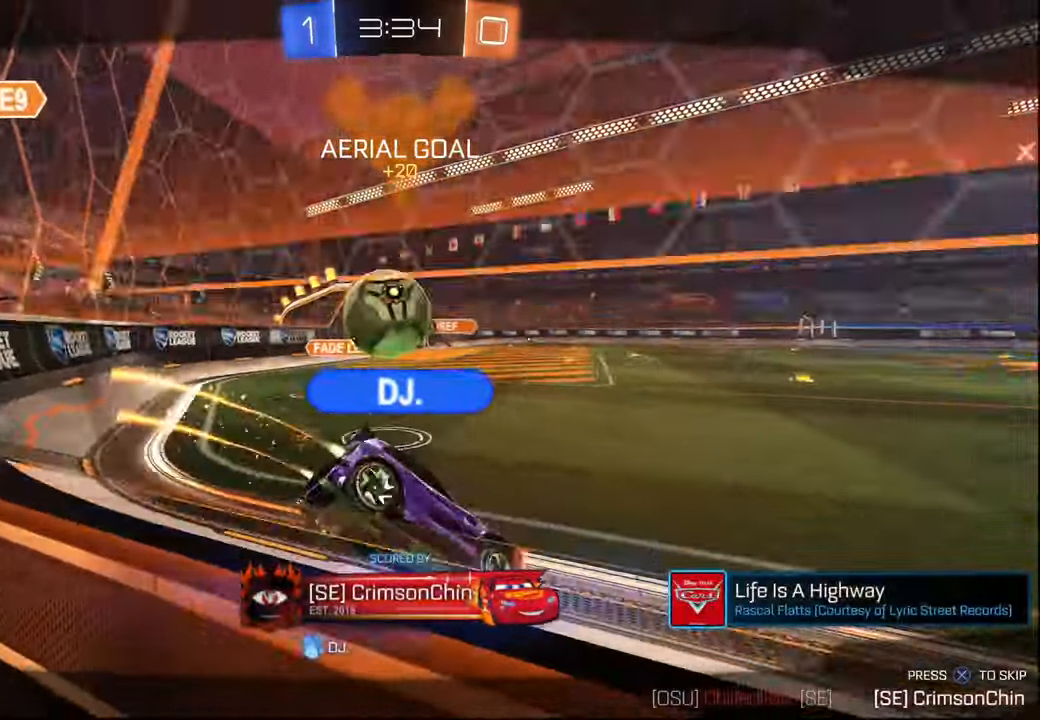
{"buttons": [], "left_stick": "center", "right_stick": "center", "events": []}
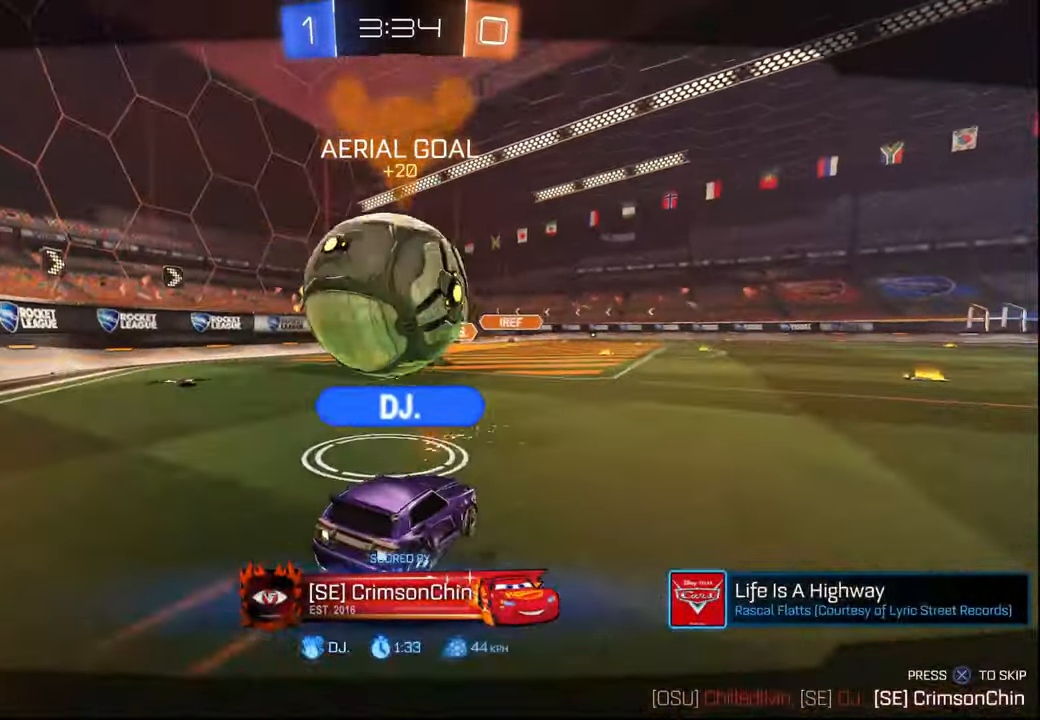
{"buttons": [], "left_stick": "center", "right_stick": "center", "events": []}
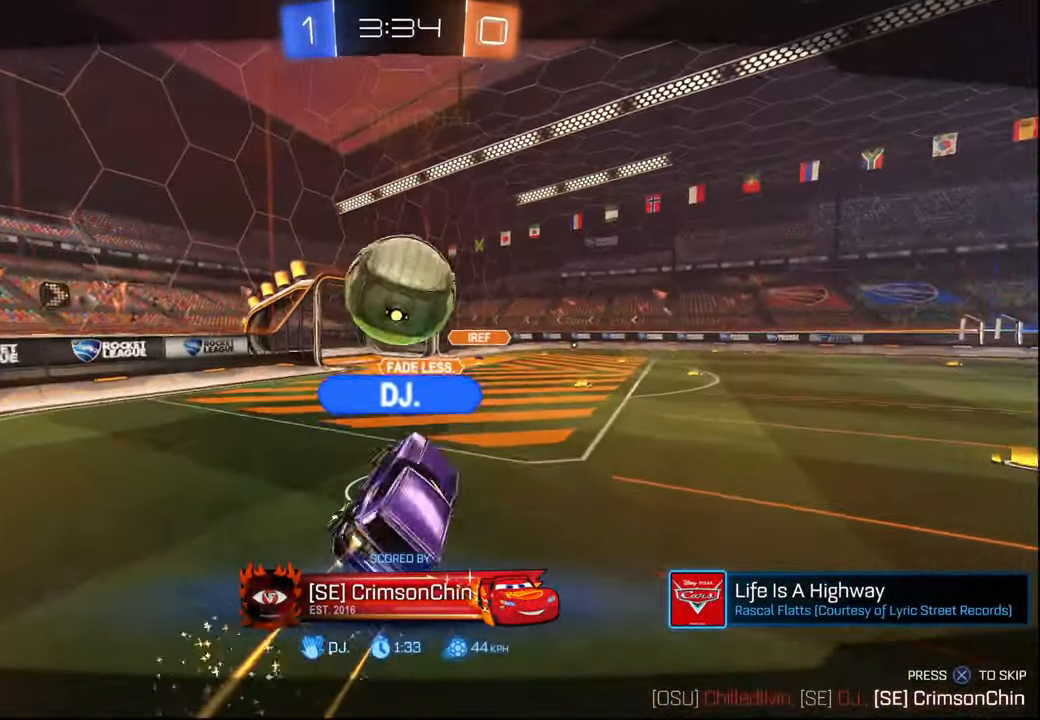
{"buttons": [], "left_stick": "center", "right_stick": "center", "events": []}
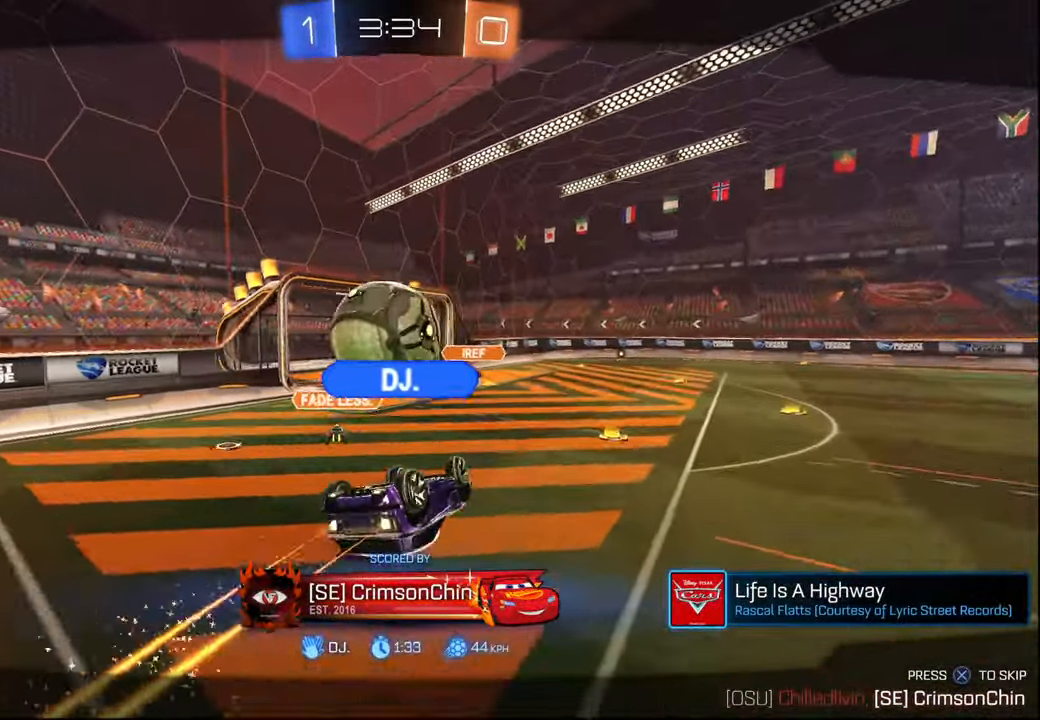
{"buttons": [], "left_stick": "center", "right_stick": "center", "events": []}
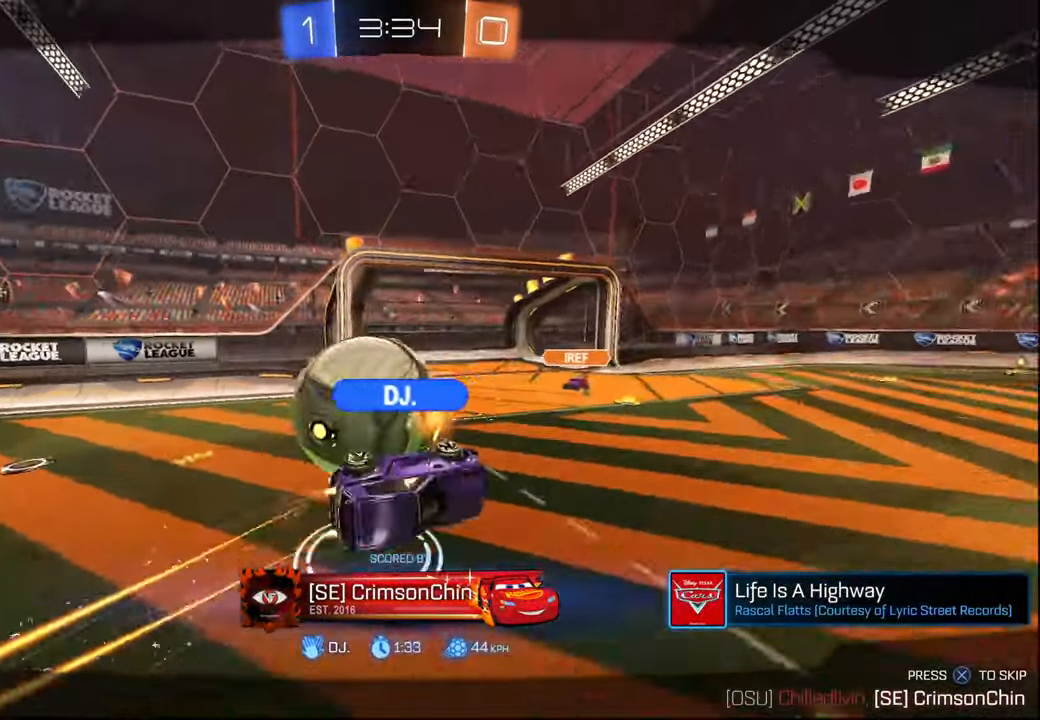
{"buttons": [], "left_stick": "center", "right_stick": "center", "events": [[384, "SELECT", "down"], [484, "SELECT", "up"]]}
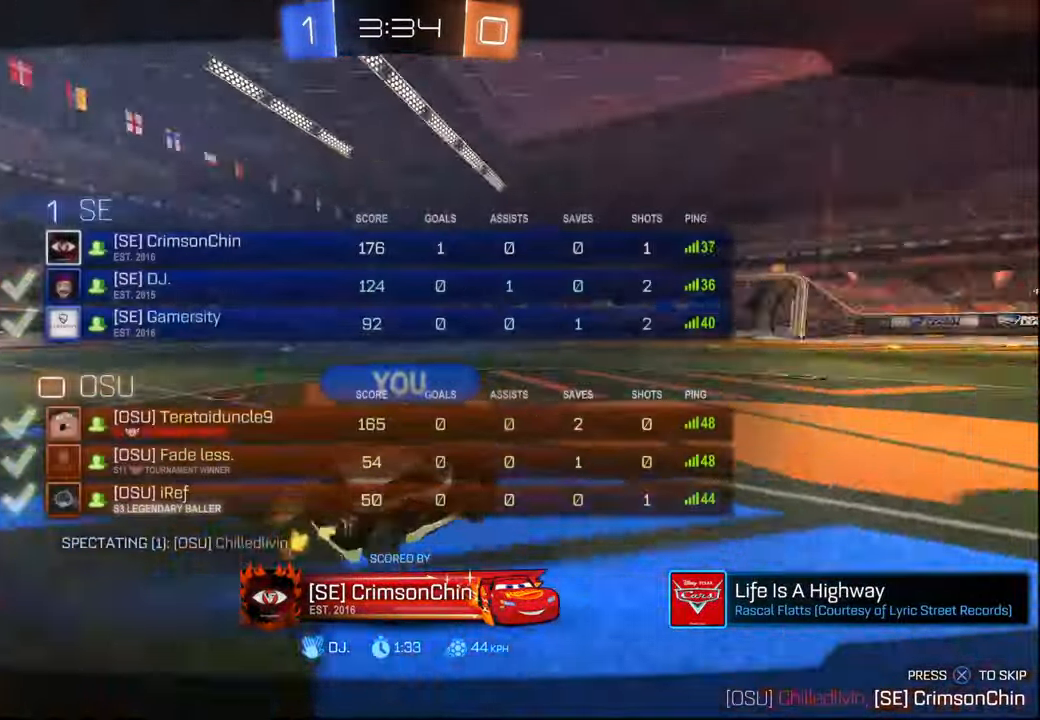
{"buttons": [], "left_stick": "center", "right_stick": "center", "events": []}
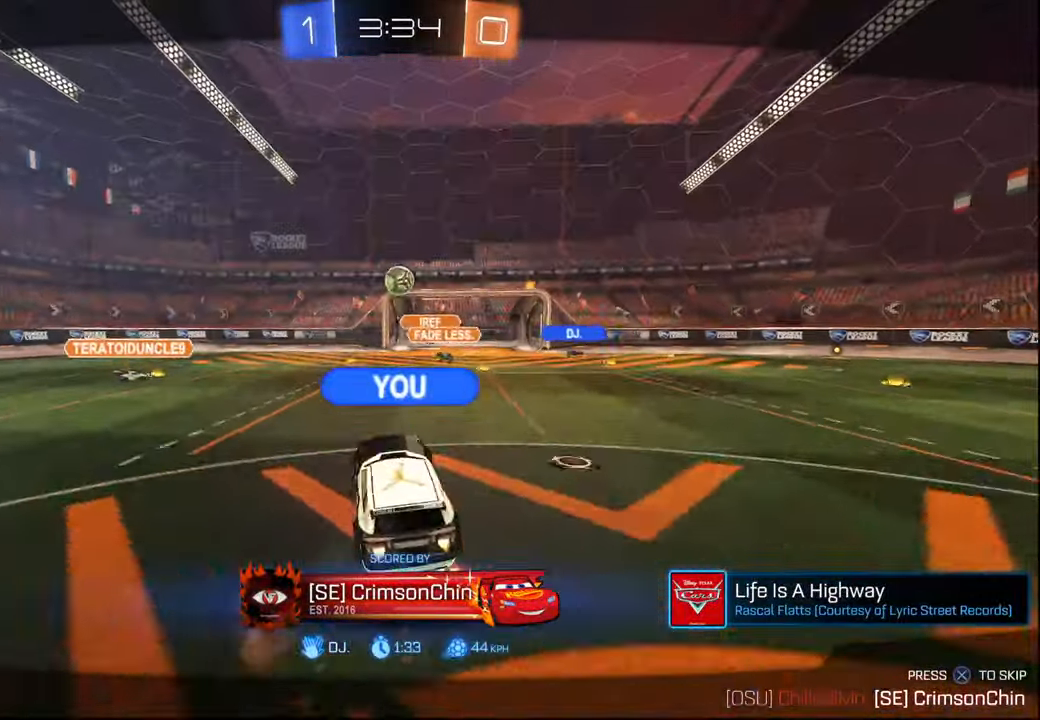
{"buttons": [], "left_stick": "center", "right_stick": "center", "events": []}
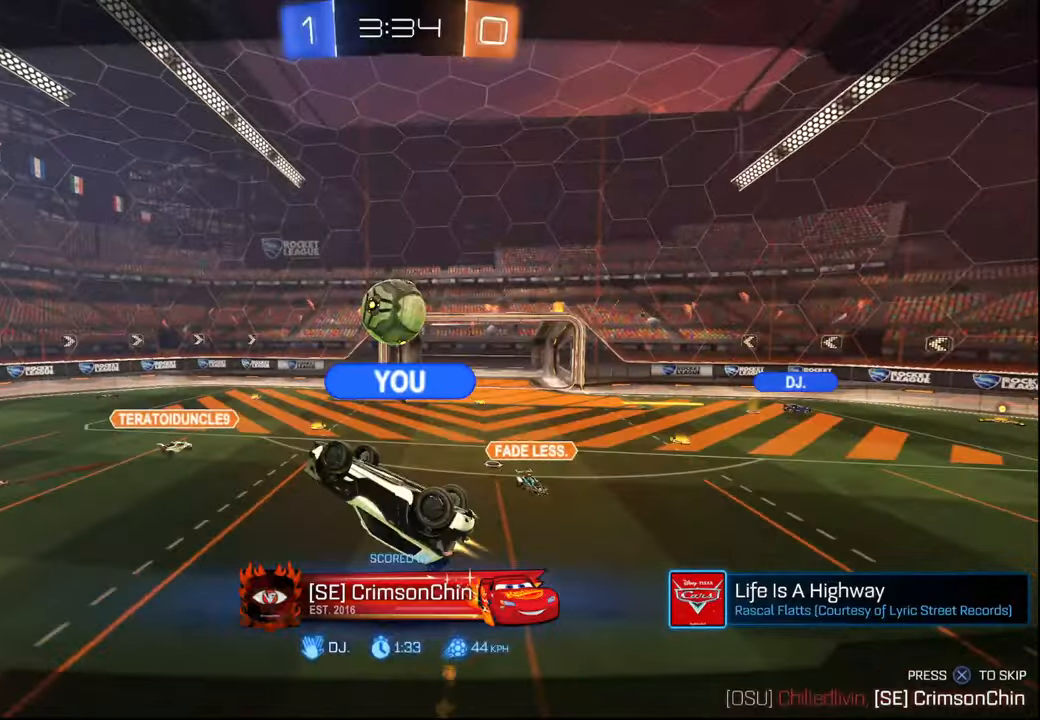
{"buttons": [], "left_stick": "center", "right_stick": "center", "events": []}
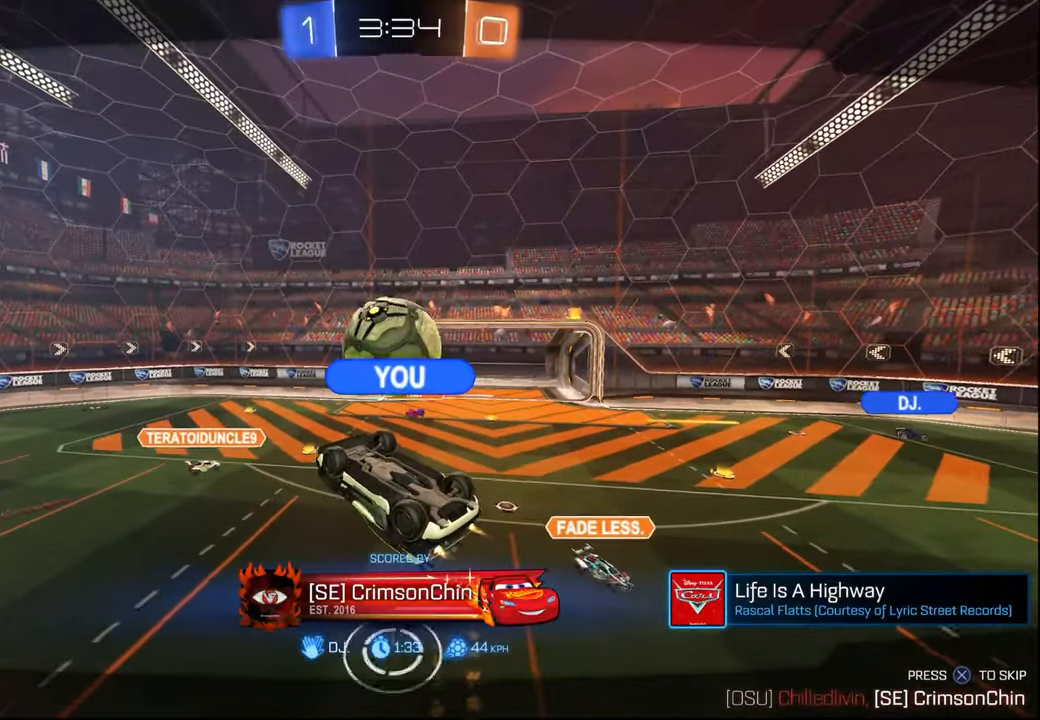
{"buttons": [], "left_stick": "center", "right_stick": "center", "events": [[284, "CROSS", "down"], [384, "CROSS", "up"]]}
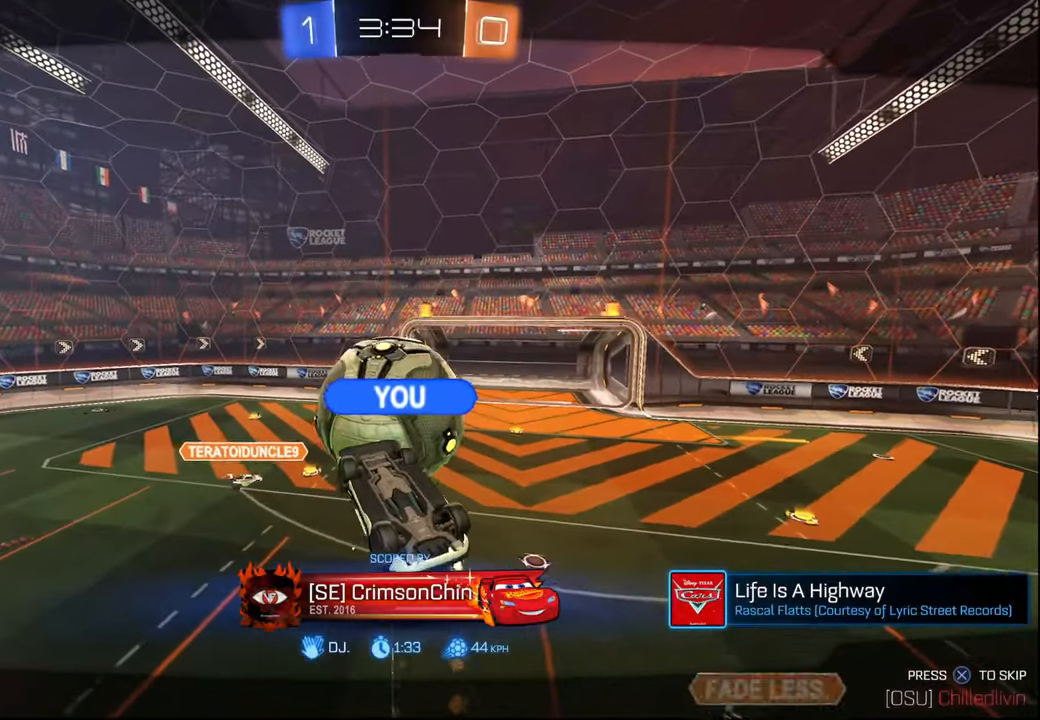
{"buttons": [], "left_stick": "center", "right_stick": "center", "events": []}
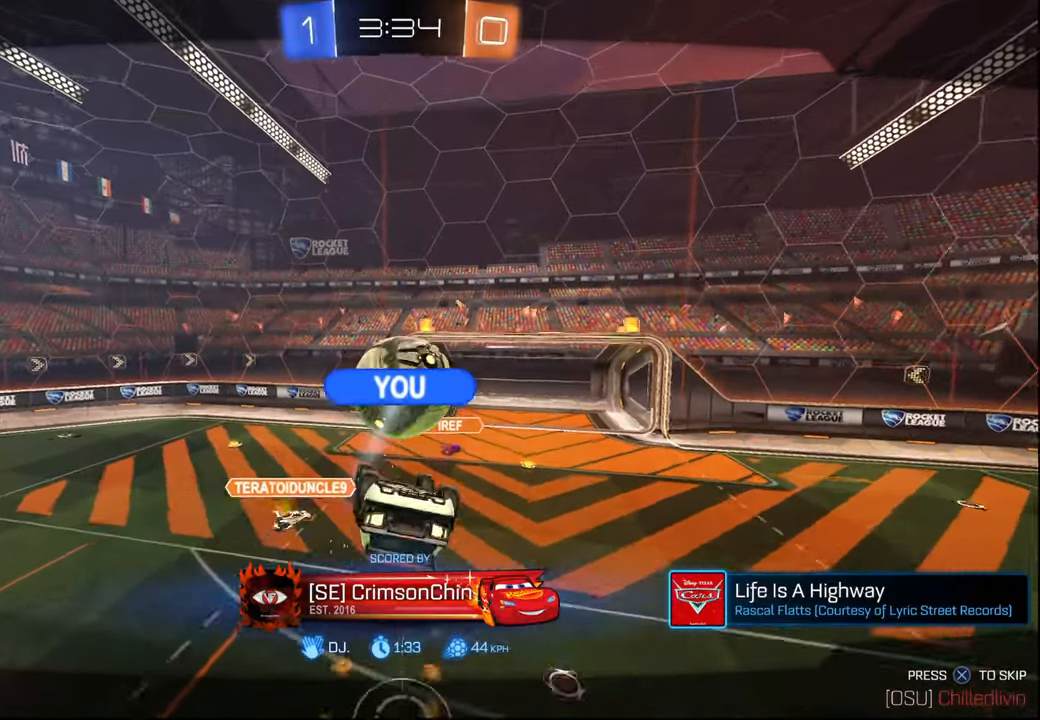
{"buttons": [], "left_stick": "center", "right_stick": "center", "events": []}
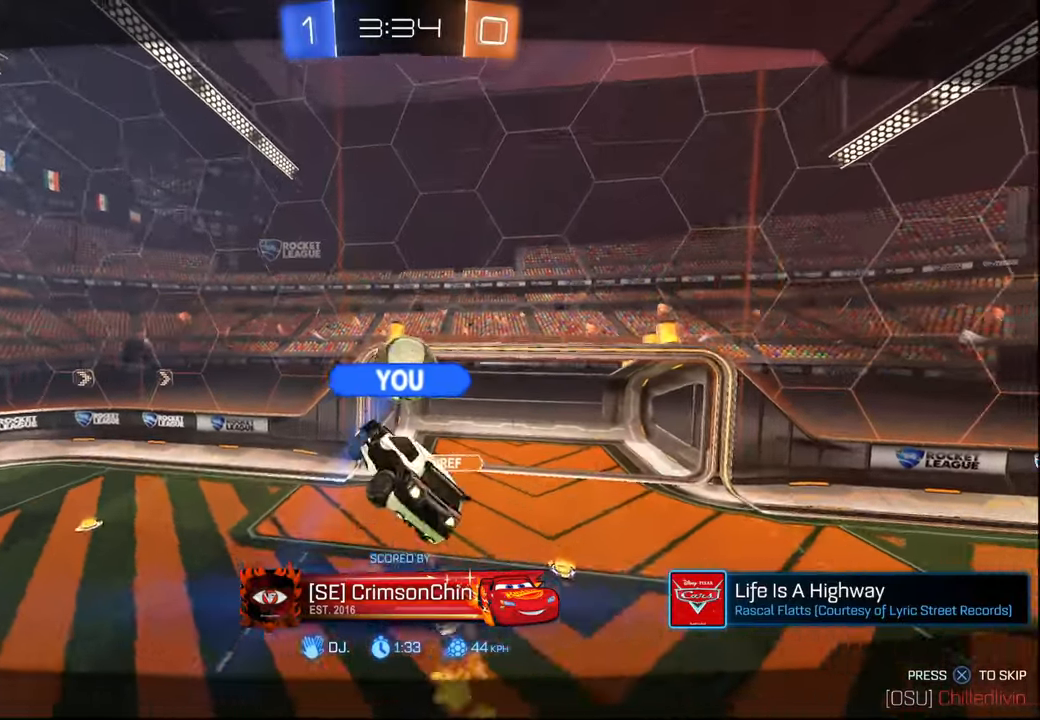
{"buttons": [], "left_stick": "center", "right_stick": "center", "events": []}
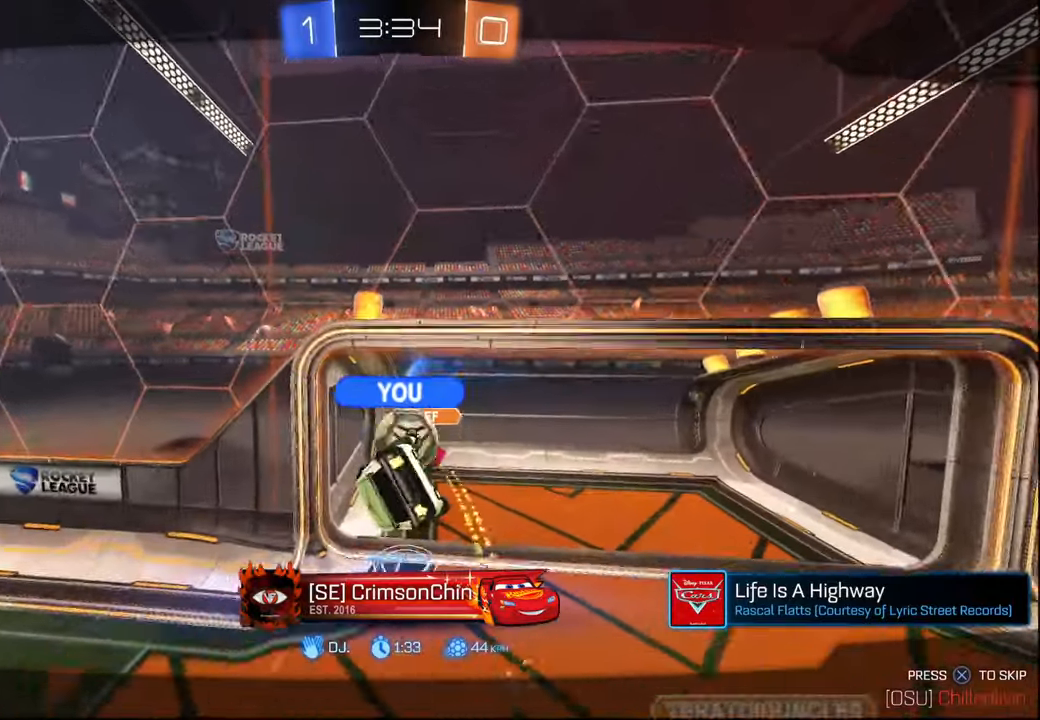
{"buttons": [], "left_stick": "center", "right_stick": "center", "events": []}